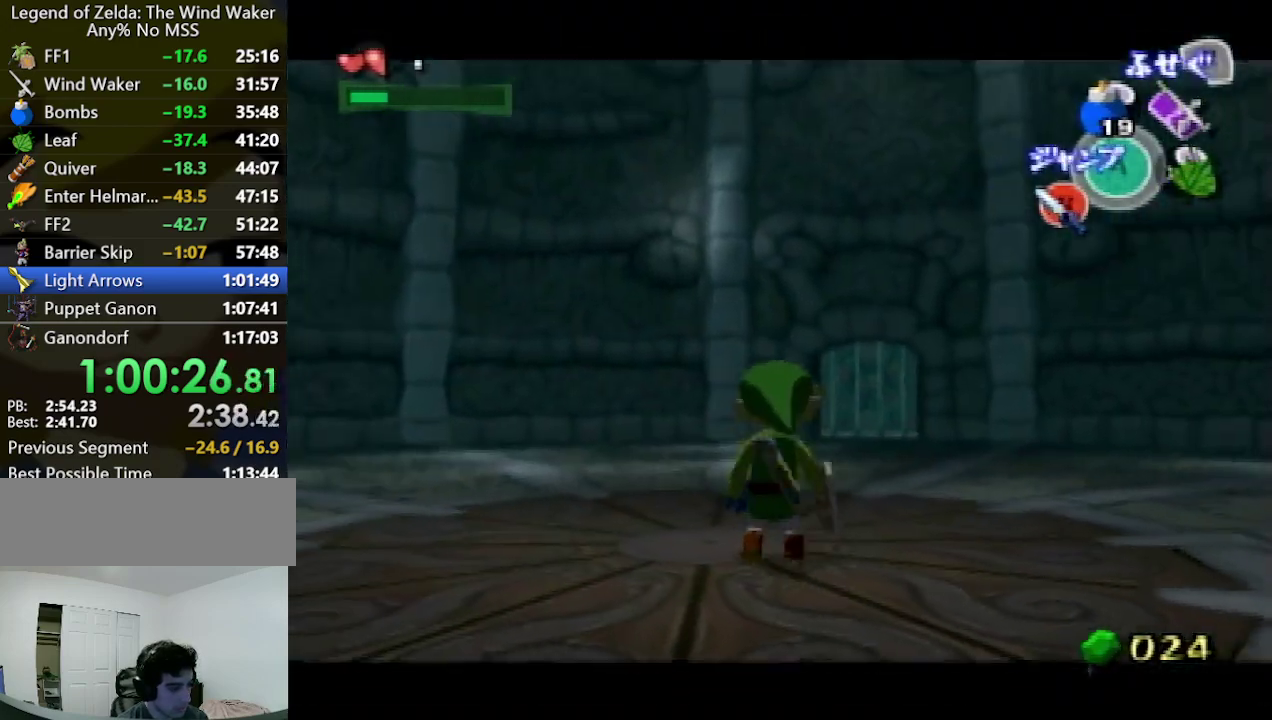
Gameplay with a controller (Nintendo layout); each line is a JSON object with the inputs held at the frame after it. "events" lists button and stick changes between this image and that frame as [ms after this image, input, new state], when the widget could be followed in between. Not read: L3 R3.
{"buttons": ["L1"], "left_stick": "center", "right_stick": "center", "events": [[200, "left_stick", "down"], [433, "left_stick", "center"]]}
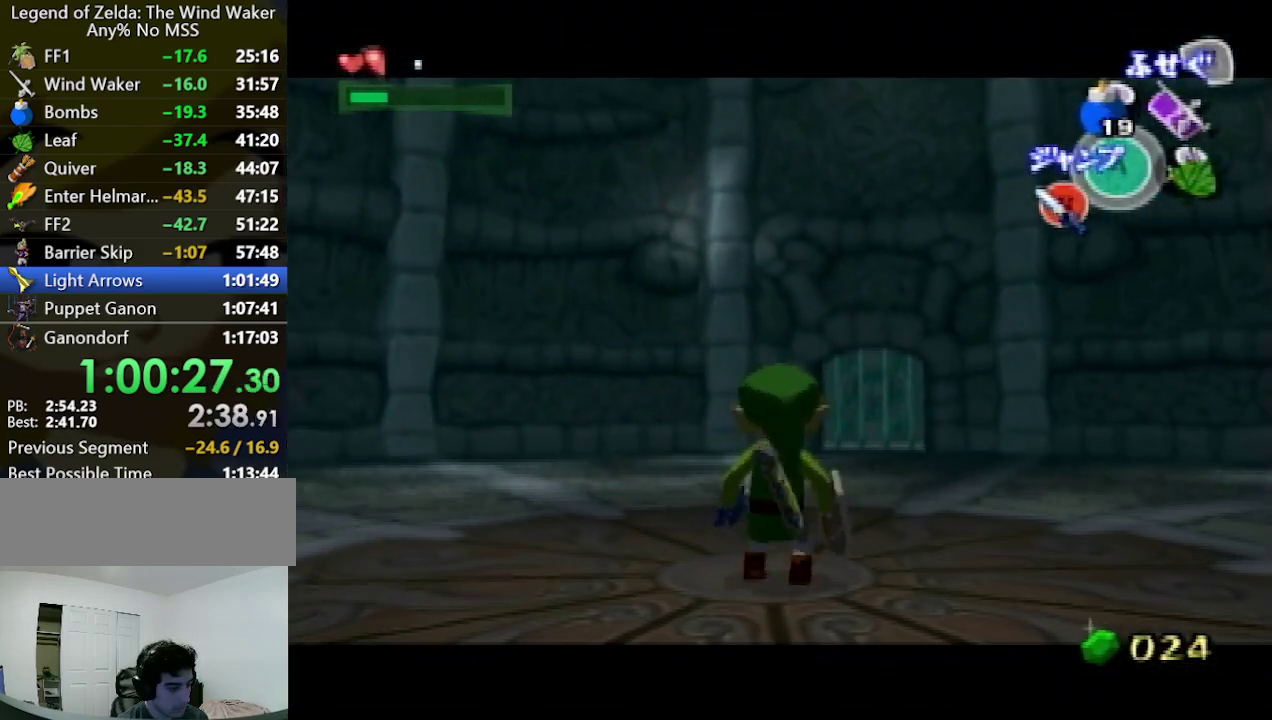
{"buttons": ["L1"], "left_stick": "down-left", "right_stick": "center", "events": [[100, "left_stick", "down-left"], [300, "left_stick", "center"], [500, "left_stick", "down-left"]]}
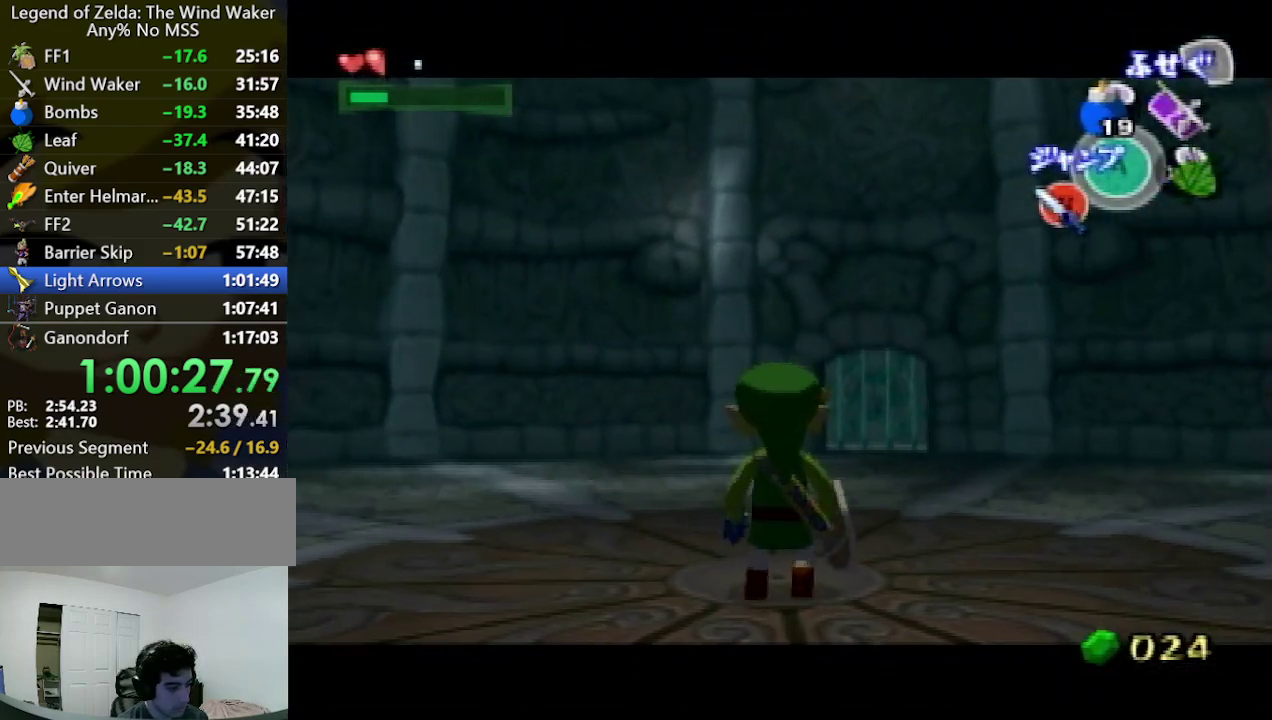
{"buttons": ["L1"], "left_stick": "center", "right_stick": "center", "events": [[67, "left_stick", "center"]]}
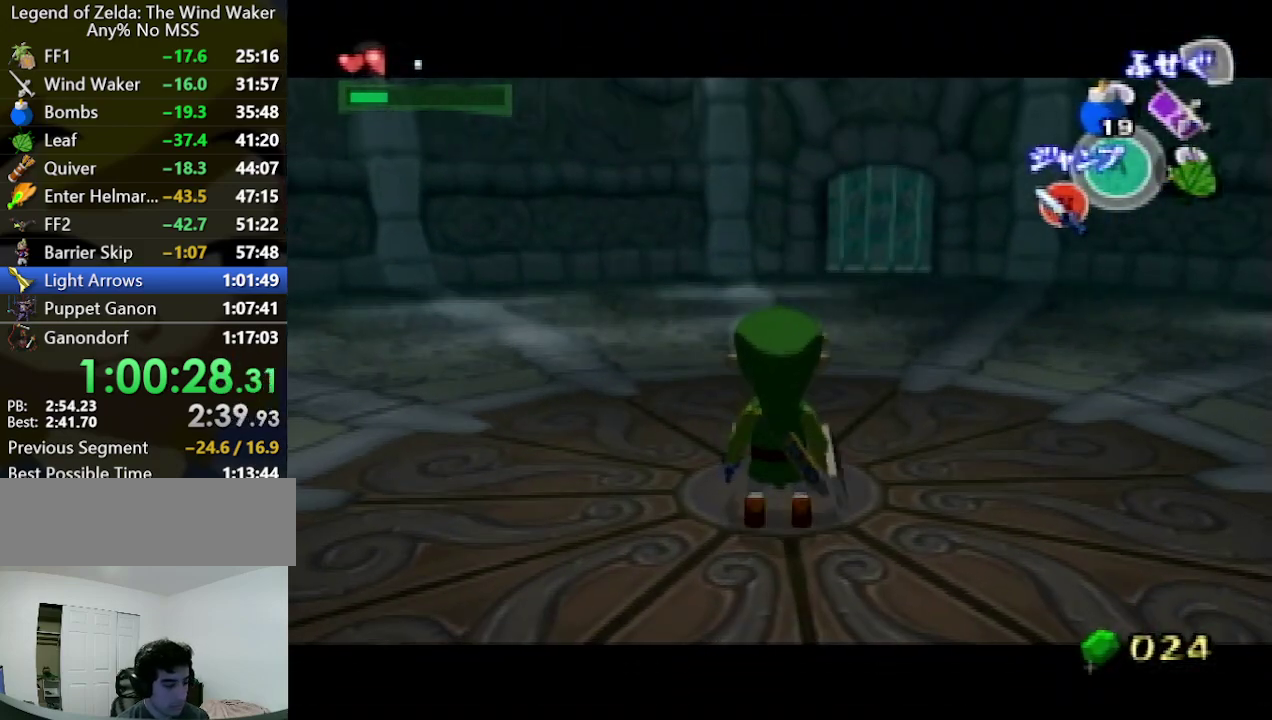
{"buttons": [], "left_stick": "center", "right_stick": "center", "events": [[33, "left_stick", "down-left"], [100, "left_stick", "center"], [433, "L1", "up"]]}
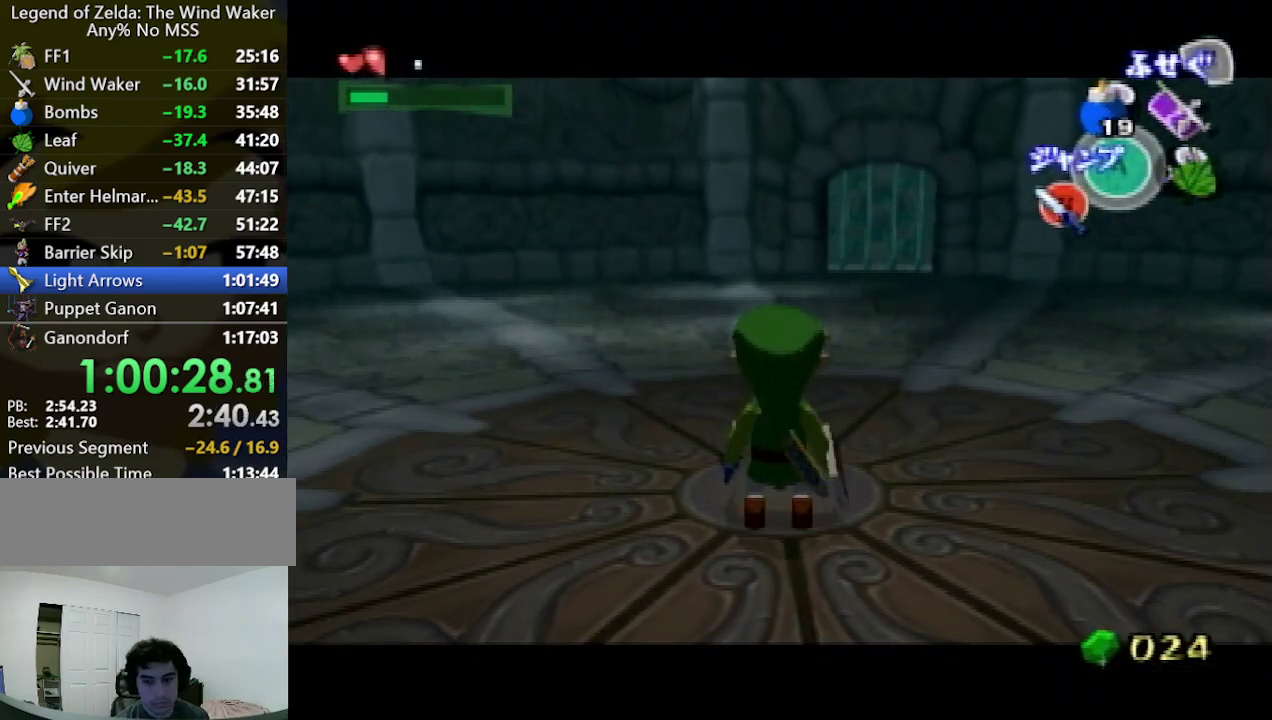
{"buttons": [], "left_stick": "center", "right_stick": "center", "events": [[333, "A", "down"], [433, "A", "up"]]}
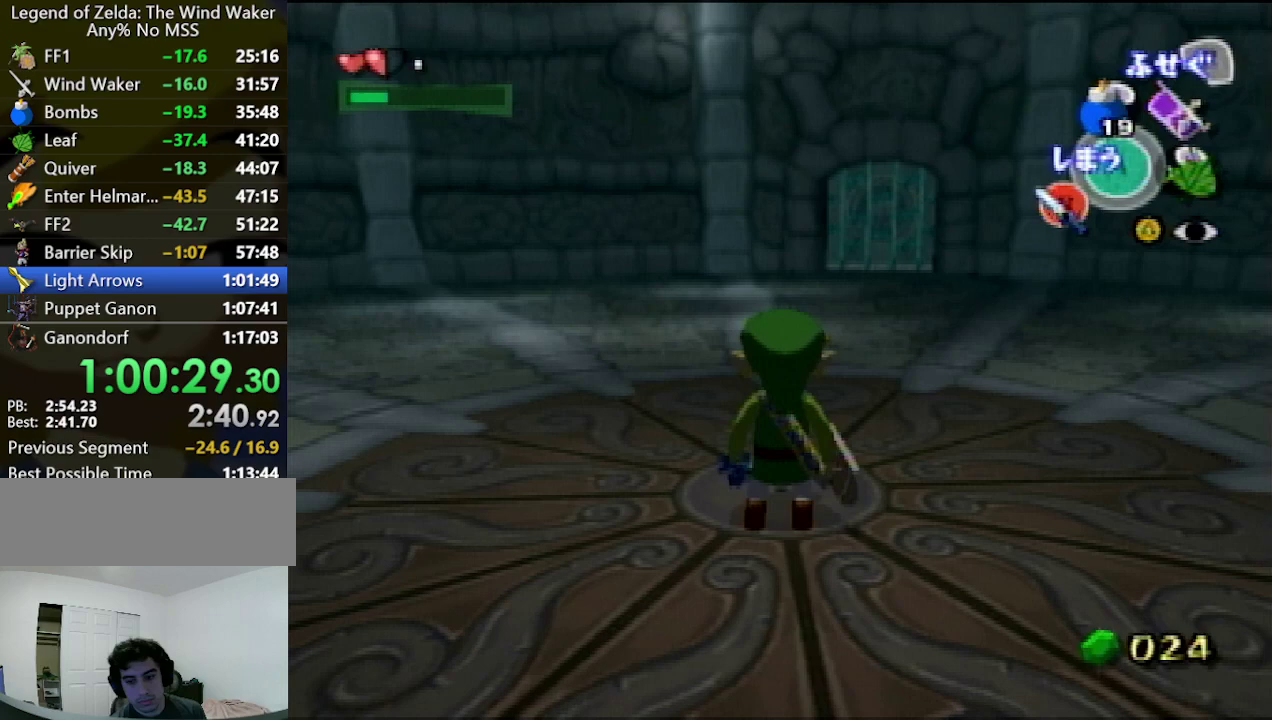
{"buttons": [], "left_stick": "center", "right_stick": "center"}
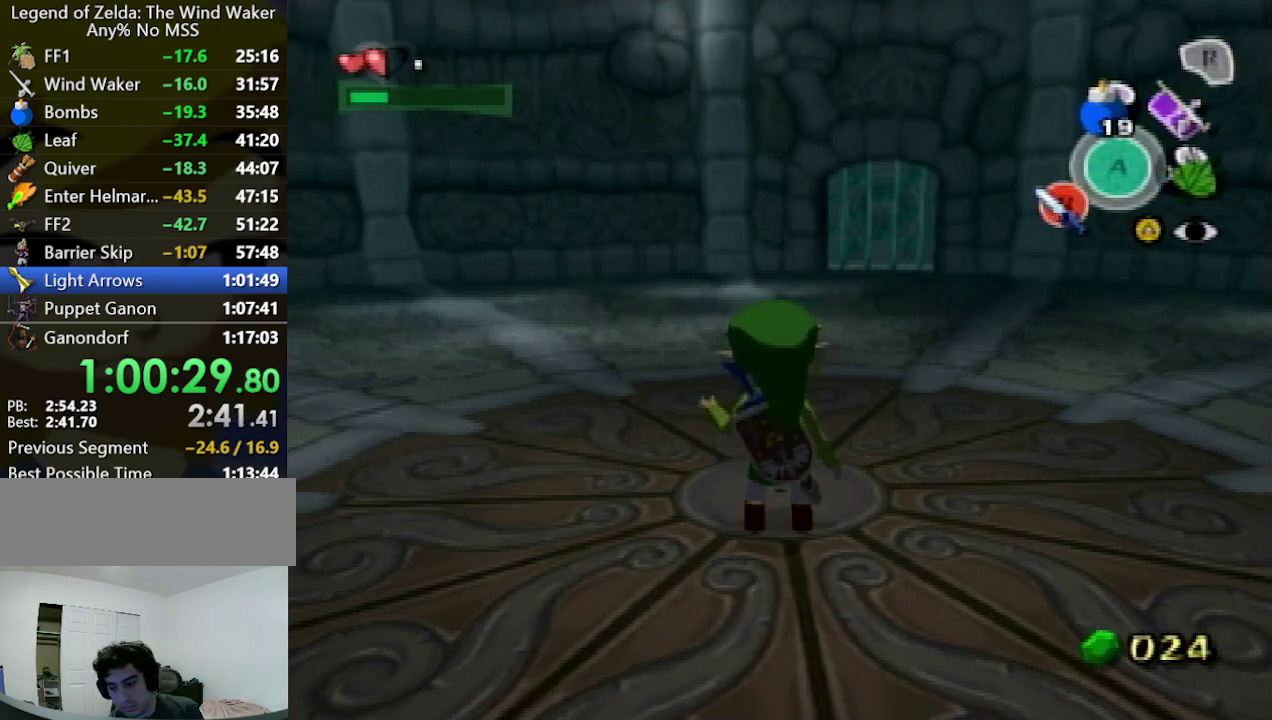
{"buttons": [], "left_stick": "center", "right_stick": "center"}
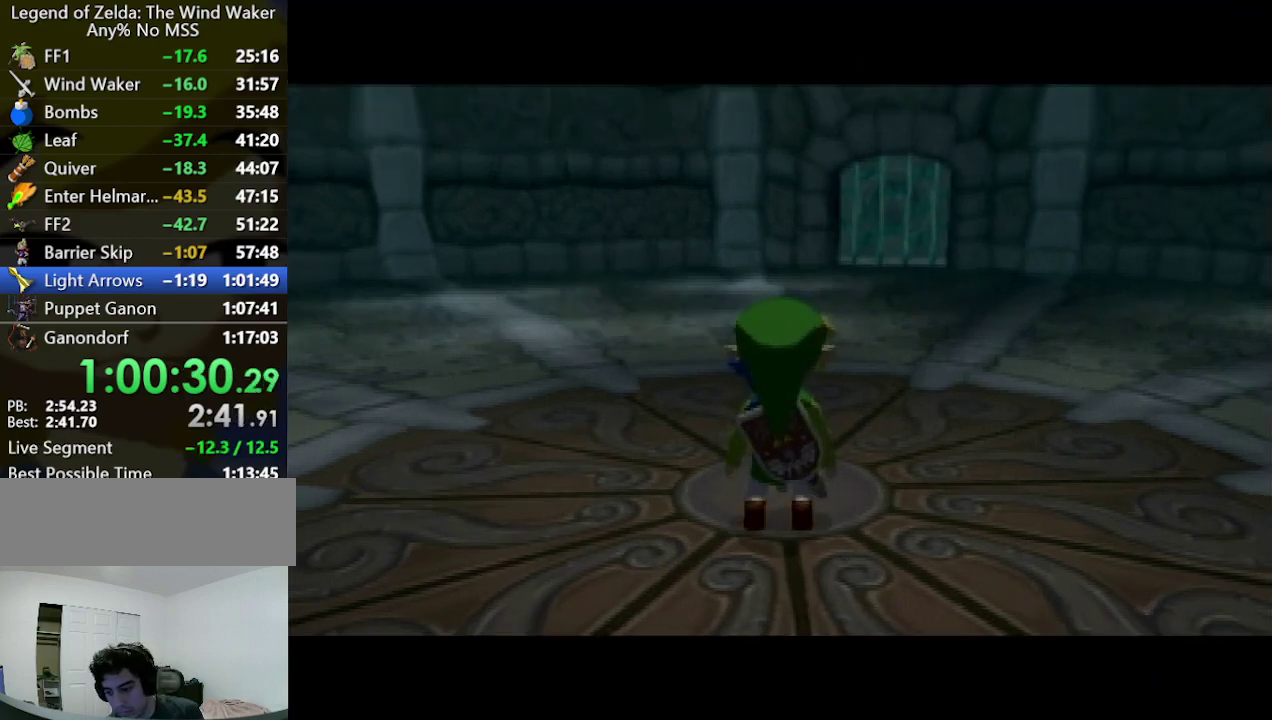
{"buttons": ["A"], "left_stick": "center", "right_stick": "center", "events": [[433, "A", "down"]]}
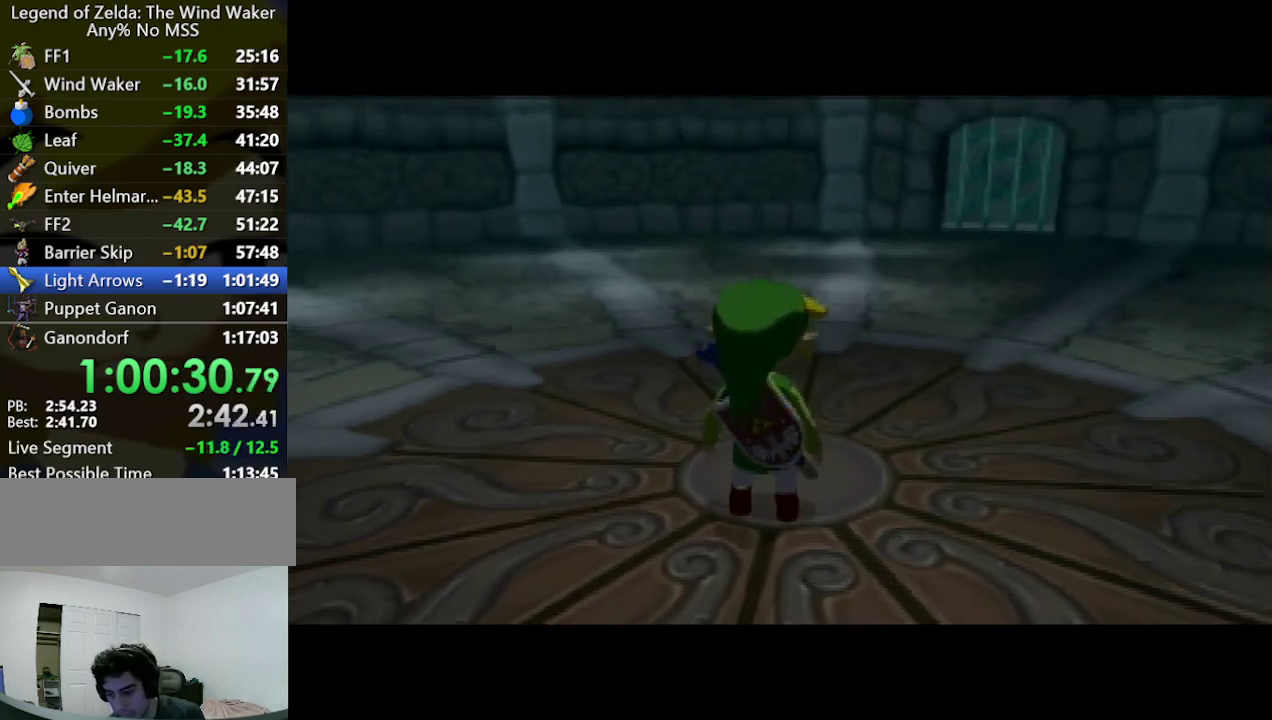
{"buttons": [], "left_stick": "center", "right_stick": "center", "events": [[33, "A", "up"], [100, "A", "down"], [167, "A", "up"], [267, "A", "down"], [333, "A", "up"], [400, "A", "down"], [433, "A", "up"]]}
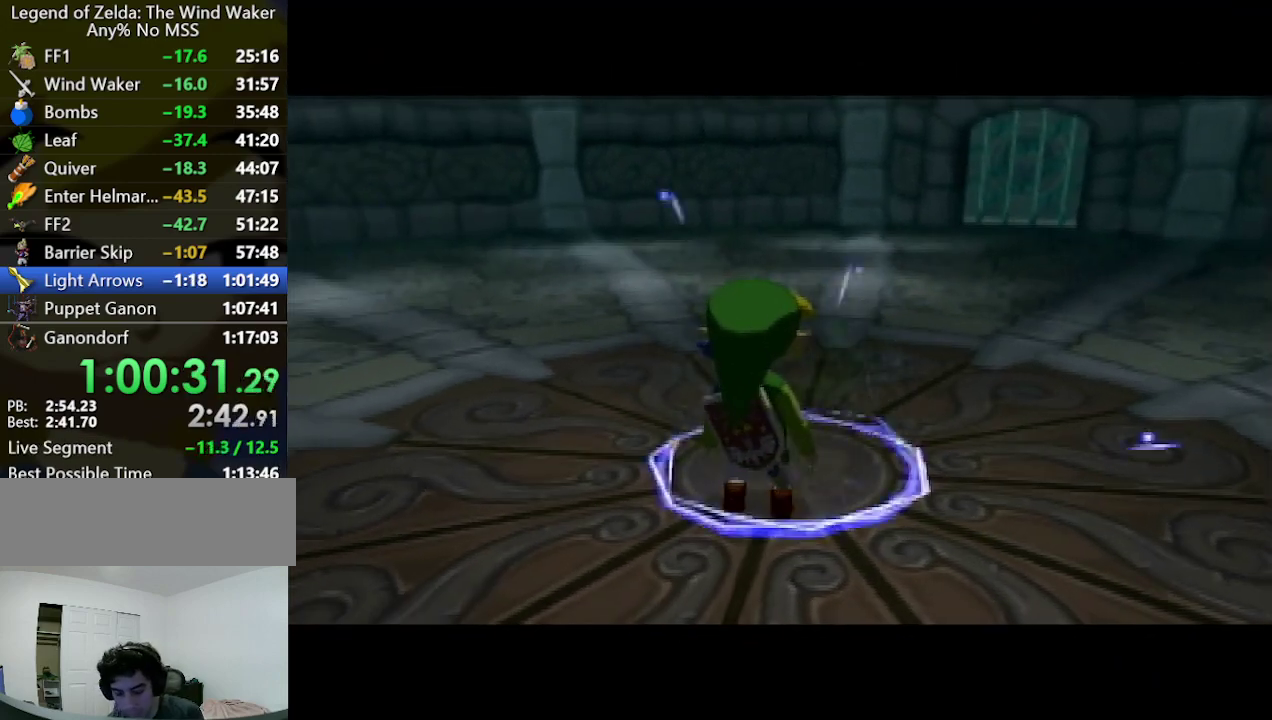
{"buttons": [], "left_stick": "center", "right_stick": "center", "events": [[33, "A", "down"], [100, "A", "up"], [267, "A", "down"], [333, "A", "up"], [400, "A", "down"], [467, "A", "up"]]}
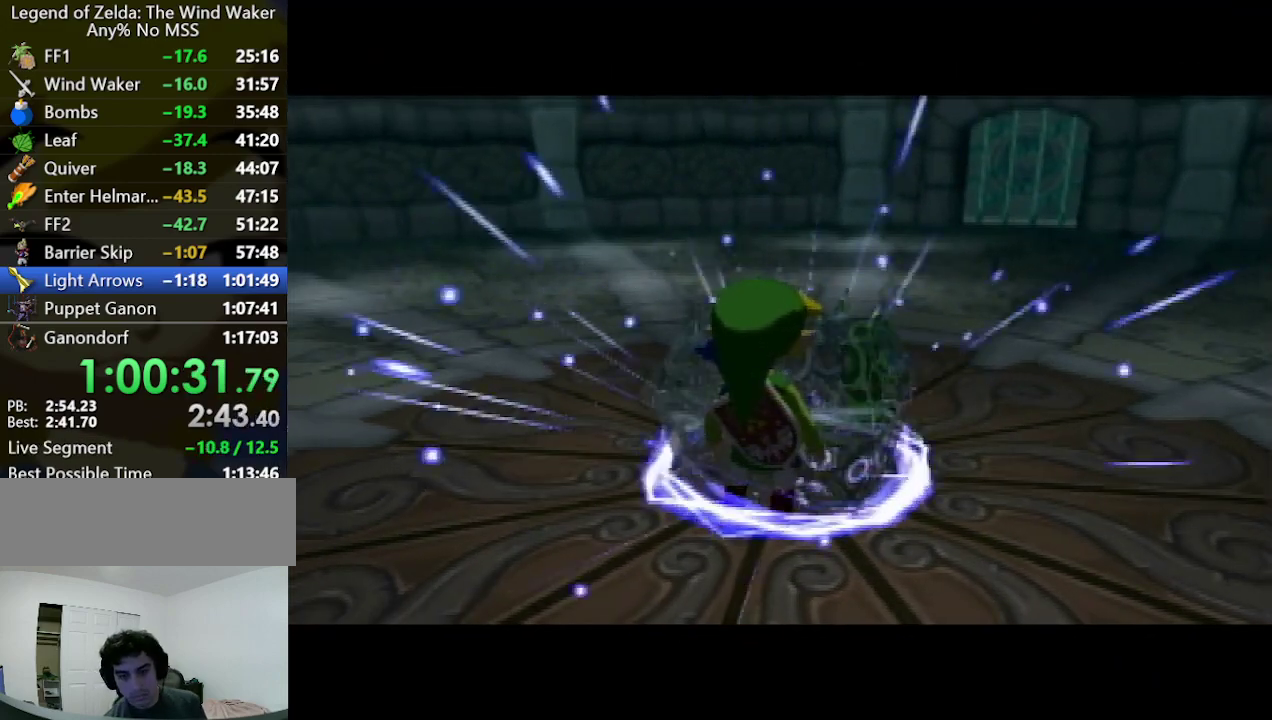
{"buttons": ["A"], "left_stick": "center", "right_stick": "center", "events": [[67, "A", "down"], [133, "A", "up"], [200, "A", "down"], [233, "A", "up"], [300, "A", "down"], [367, "A", "up"], [467, "A", "down"]]}
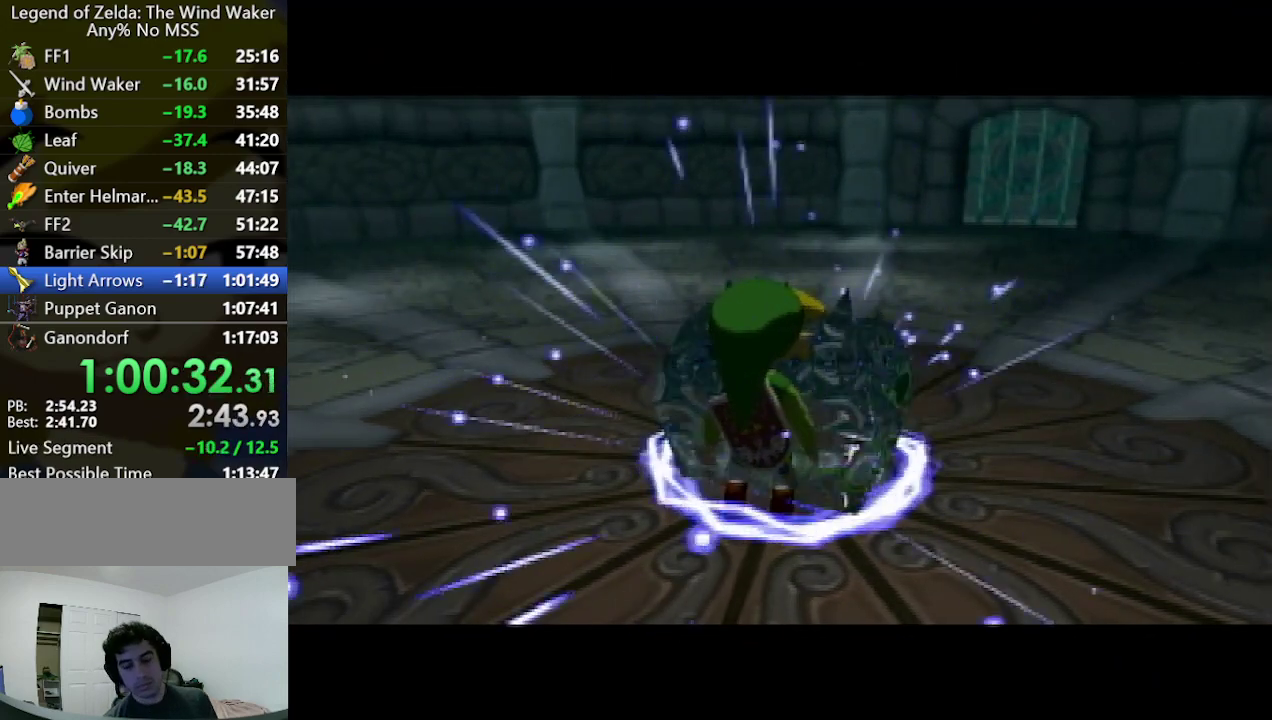
{"buttons": ["A"], "left_stick": "center", "right_stick": "center", "events": [[33, "A", "up"], [100, "A", "down"], [167, "A", "up"], [233, "A", "down"], [300, "A", "up"], [367, "A", "down"], [433, "A", "up"], [500, "A", "down"]]}
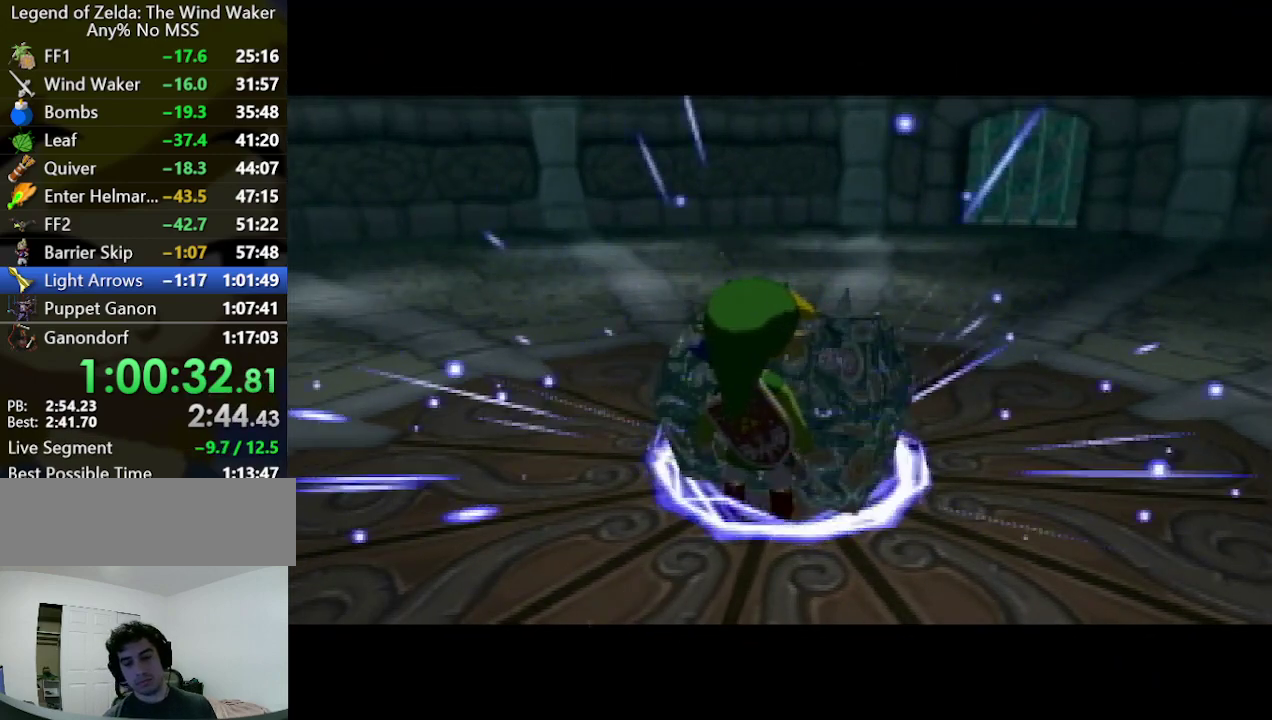
{"buttons": [], "left_stick": "center", "right_stick": "center", "events": [[133, "A", "up"], [200, "A", "down"], [233, "A", "up"], [300, "A", "down"], [333, "A", "up"], [433, "A", "down"], [500, "A", "up"]]}
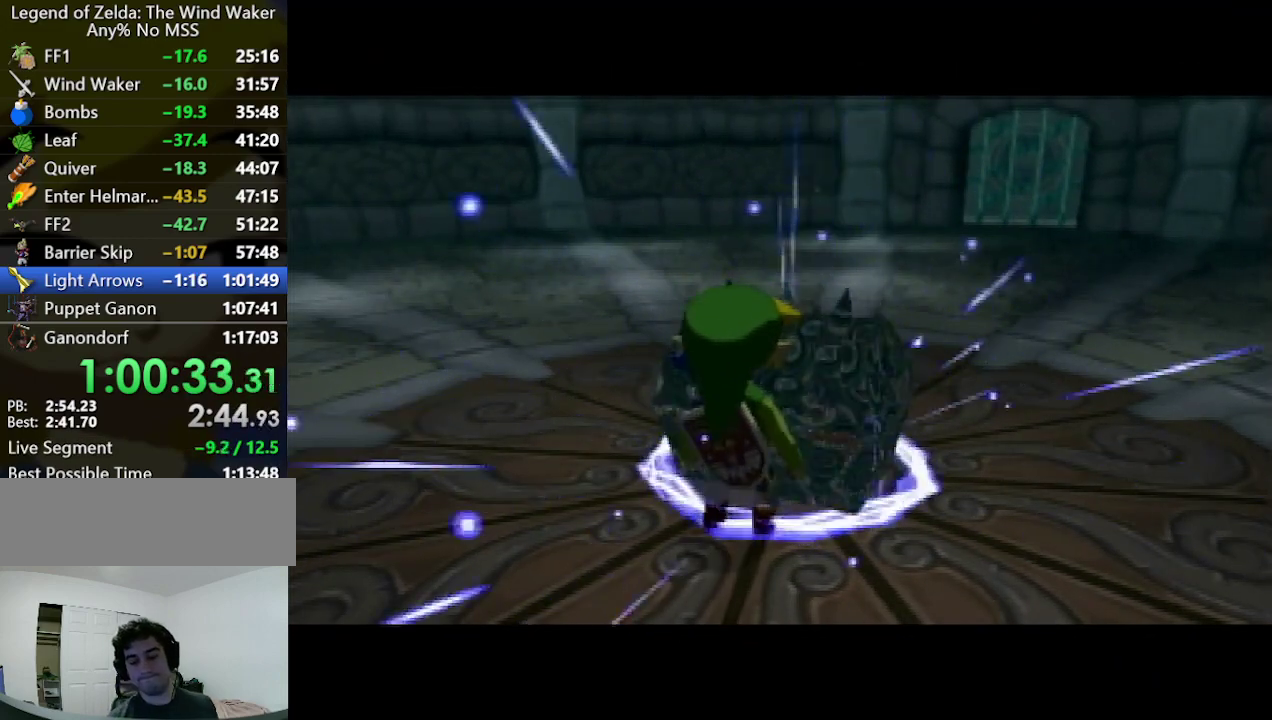
{"buttons": ["A"], "left_stick": "center", "right_stick": "center", "events": [[100, "A", "down"], [167, "A", "up"], [200, "A", "down"], [267, "A", "up"], [333, "A", "down"], [433, "A", "up"], [500, "A", "down"]]}
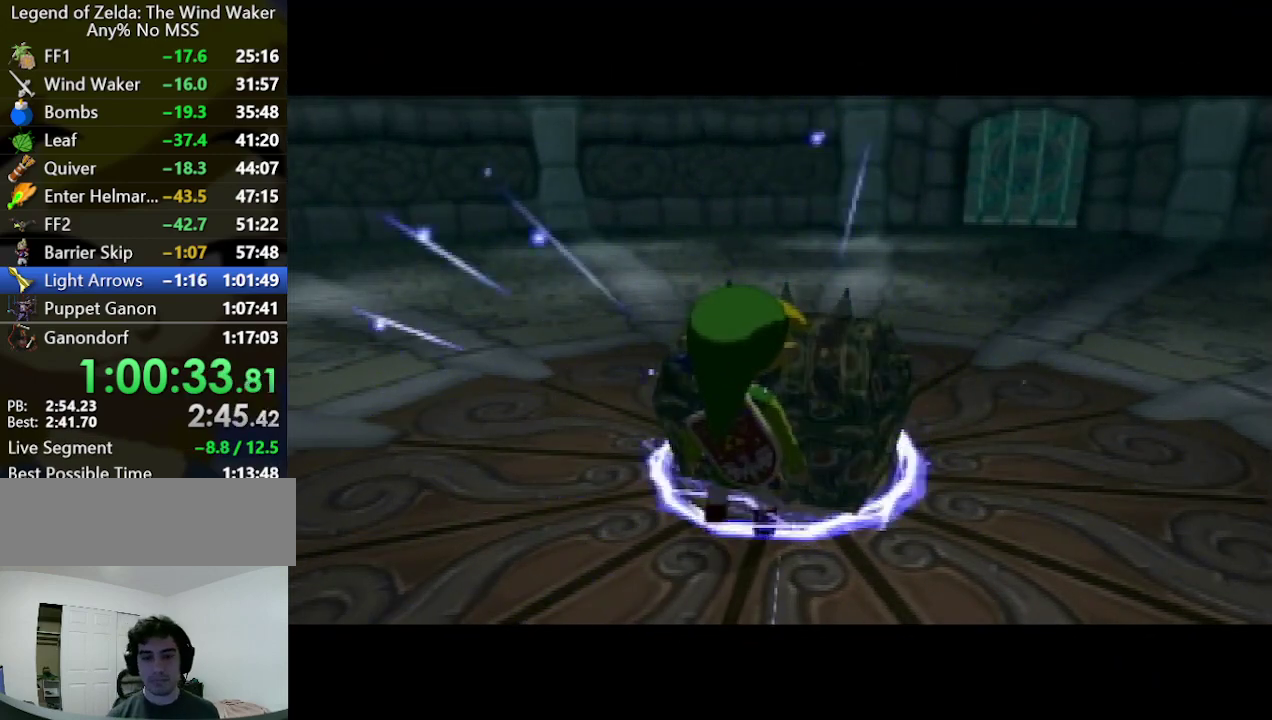
{"buttons": [], "left_stick": "center", "right_stick": "center", "events": [[67, "A", "up"], [133, "A", "down"], [233, "A", "up"], [267, "A", "down"], [333, "A", "up"], [400, "A", "down"], [500, "A", "up"]]}
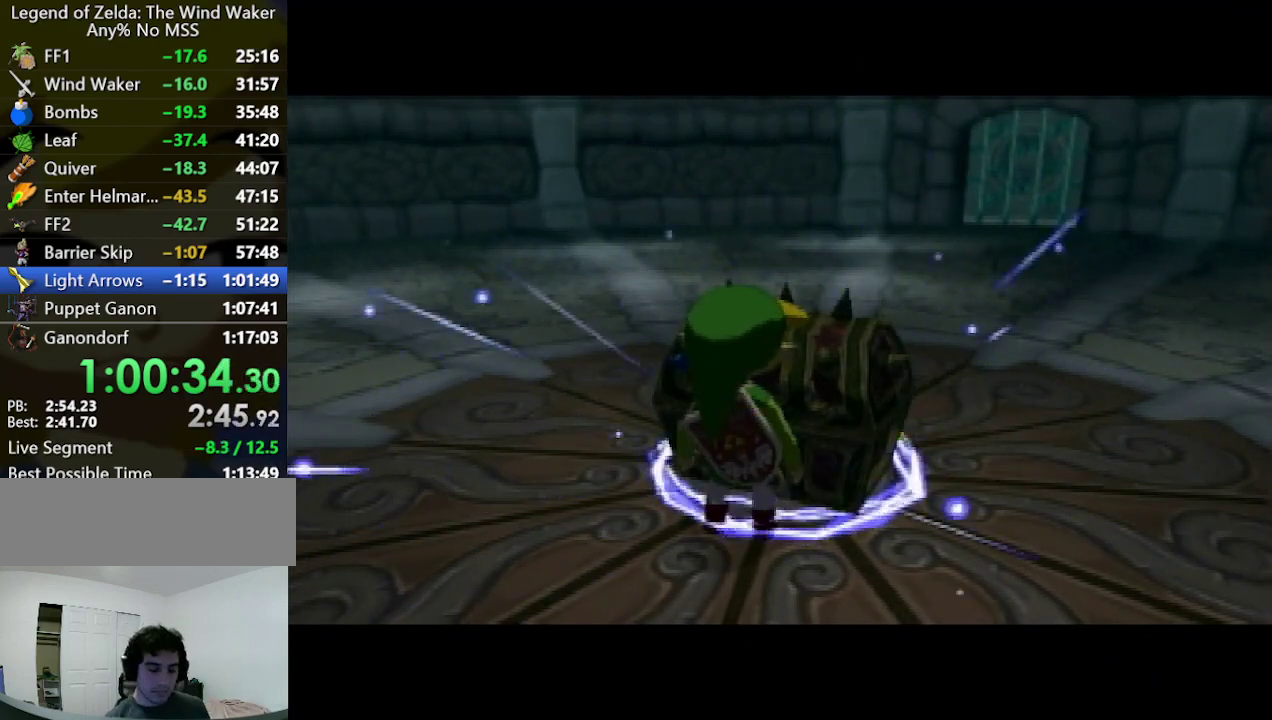
{"buttons": [], "left_stick": "center", "right_stick": "center", "events": [[67, "A", "down"], [133, "A", "up"], [200, "A", "down"], [267, "A", "up"], [333, "A", "down"], [367, "A", "up"], [433, "A", "down"], [500, "A", "up"]]}
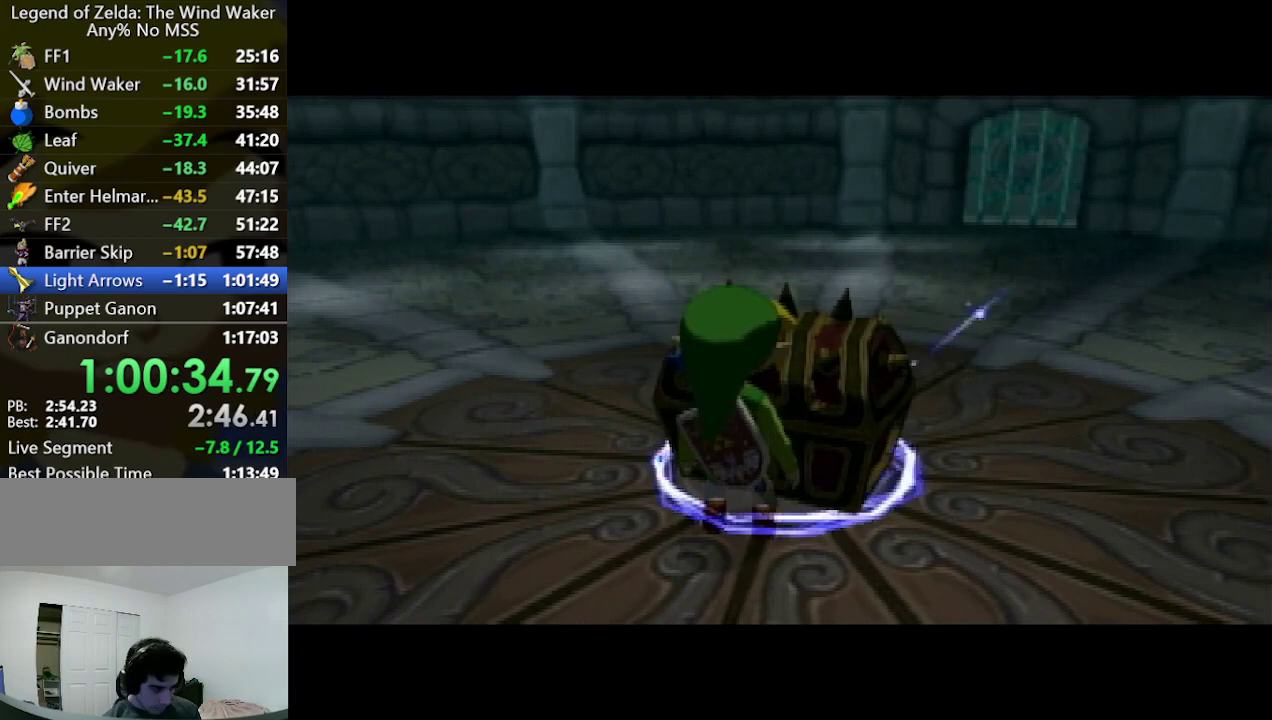
{"buttons": [], "left_stick": "center", "right_stick": "center", "events": [[67, "A", "down"], [133, "A", "up"], [233, "A", "down"], [267, "A", "up"], [300, "A", "down"], [367, "A", "up"], [467, "A", "down"], [500, "A", "up"]]}